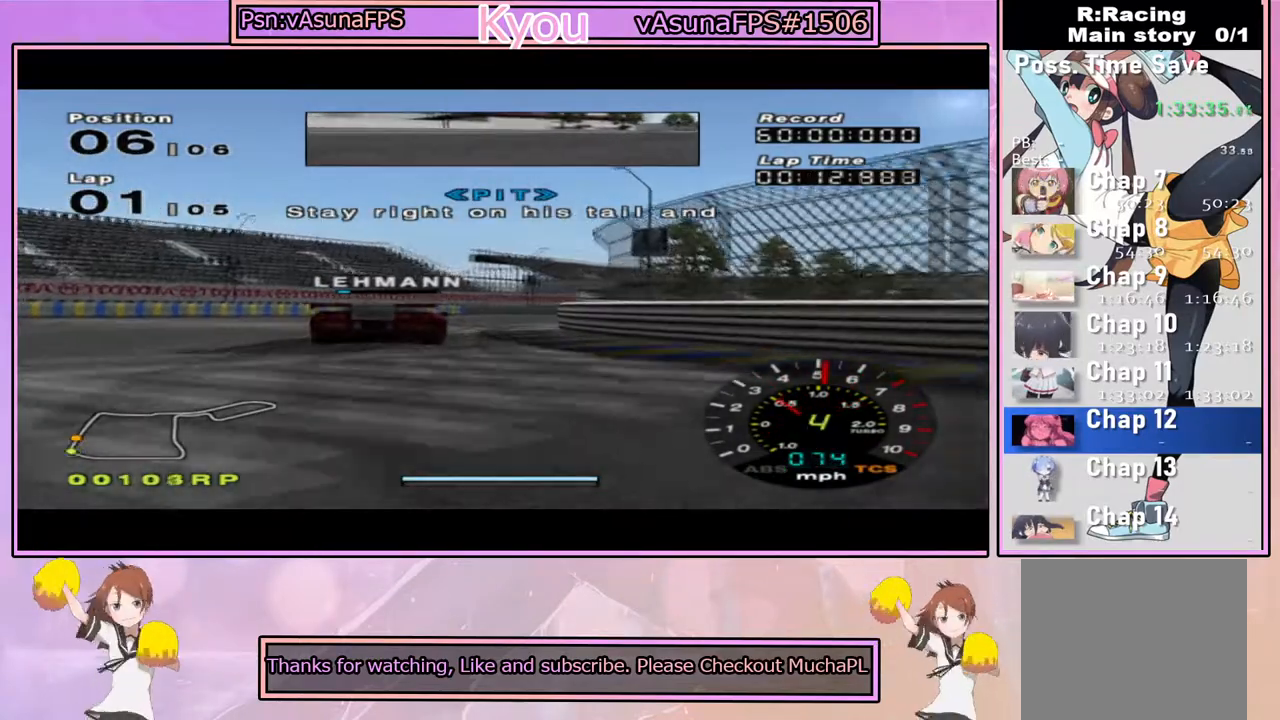
Gameplay with a controller (PlayStation layout); each line is a JSON object with the inputs held at the frame after it. "events" lists button and stick changes between this image and that frame as [ms after this image, input, new state], when the widget could be followed in between.
{"buttons": ["CROSS"], "left_stick": "center", "right_stick": "center", "events": [[17, "left_stick", "left"], [183, "left_stick", "center"], [250, "left_stick", "right"], [383, "left_stick", "center"]]}
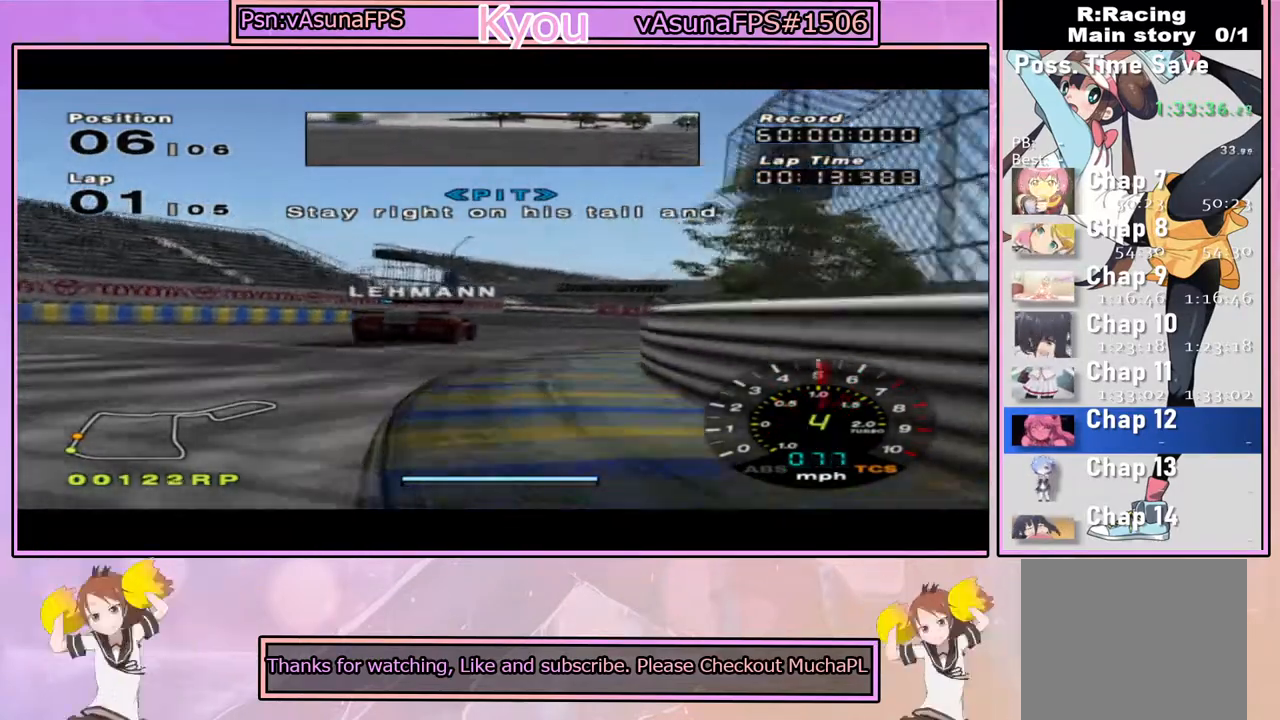
{"buttons": ["CROSS"], "left_stick": "right", "right_stick": "center", "events": [[33, "left_stick", "right"], [200, "left_stick", "center"], [350, "left_stick", "right"]]}
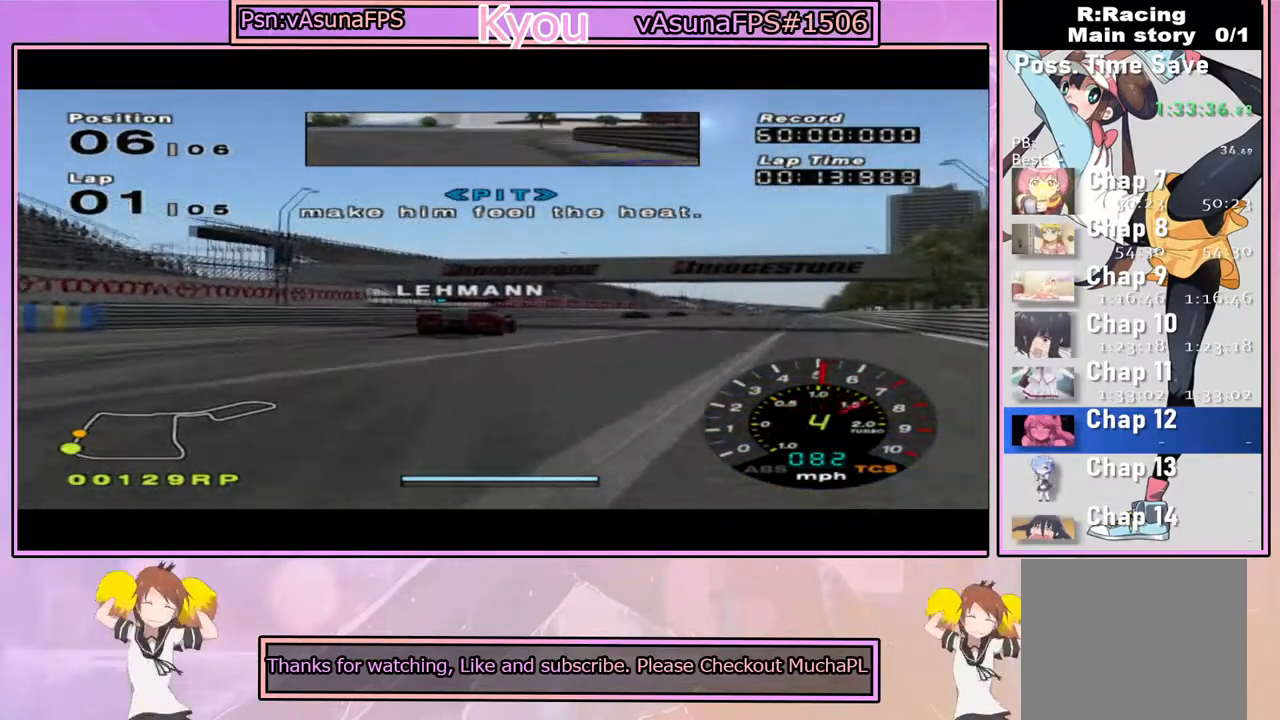
{"buttons": ["CROSS"], "left_stick": "center", "right_stick": "center", "events": [[17, "left_stick", "center"]]}
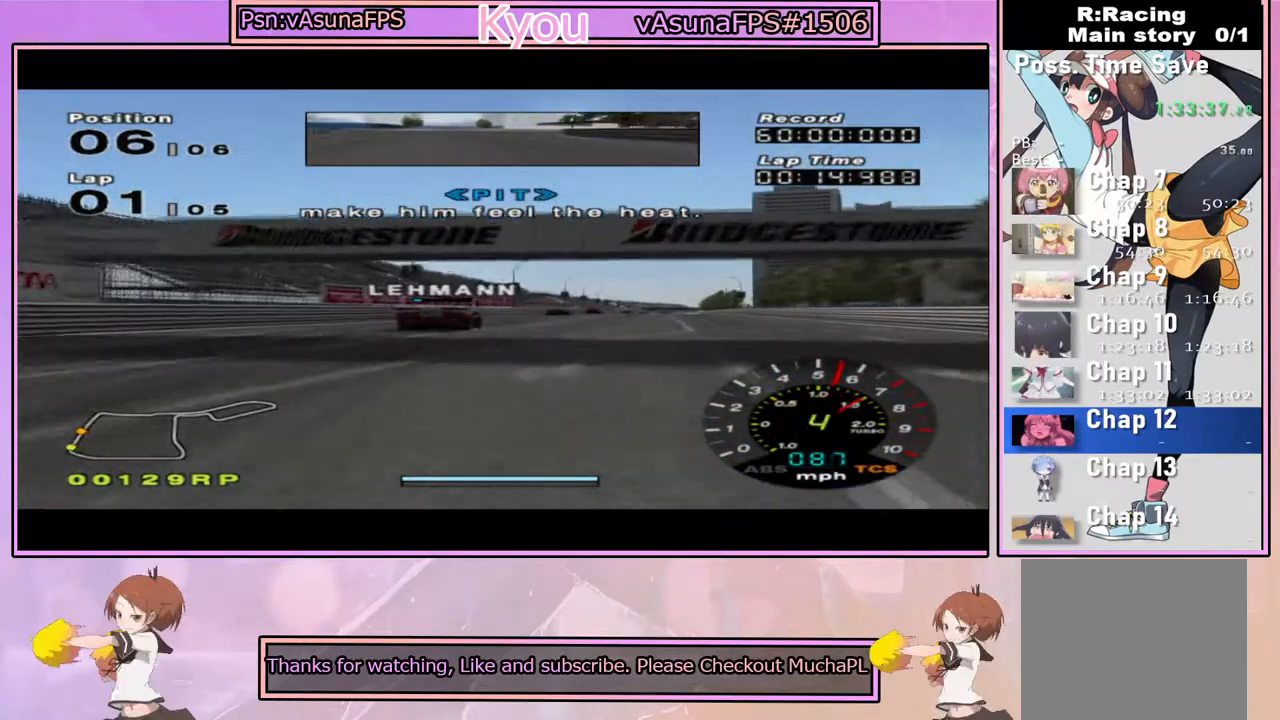
{"buttons": ["CROSS"], "left_stick": "center", "right_stick": "center", "events": [[283, "left_stick", "right"], [400, "left_stick", "center"]]}
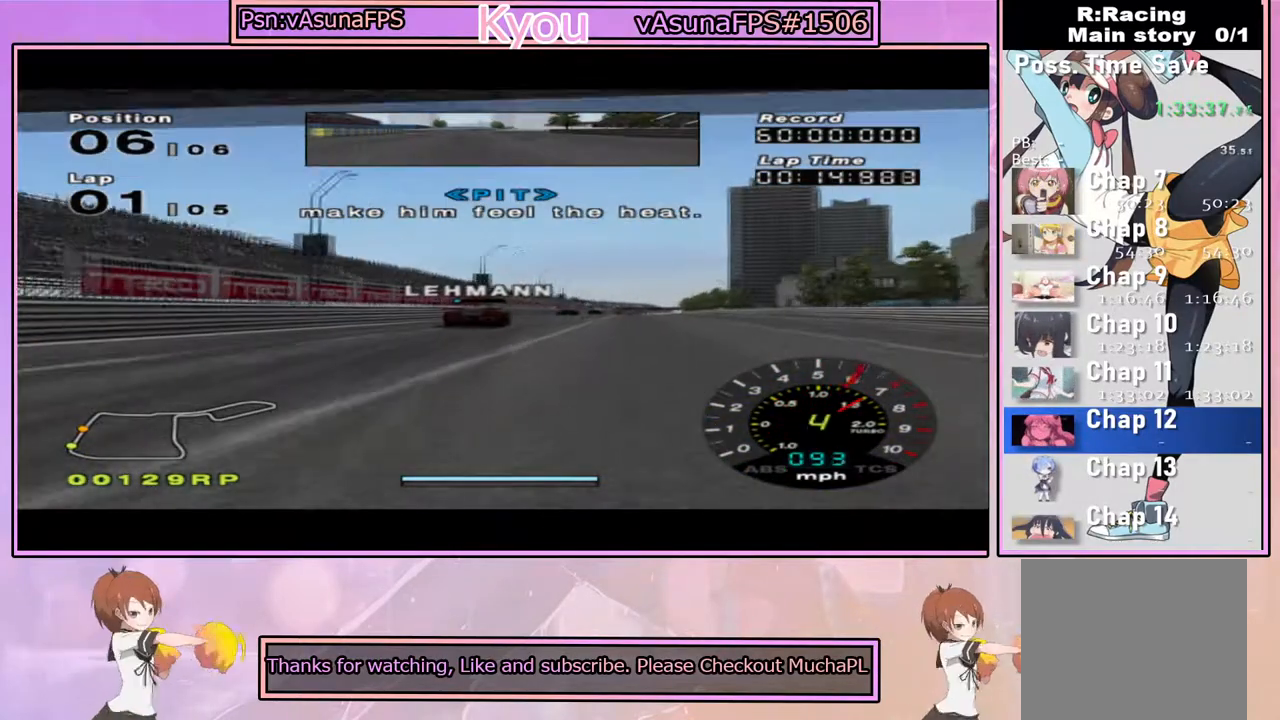
{"buttons": ["CROSS"], "left_stick": "center", "right_stick": "center", "events": [[33, "left_stick", "right"], [150, "left_stick", "center"]]}
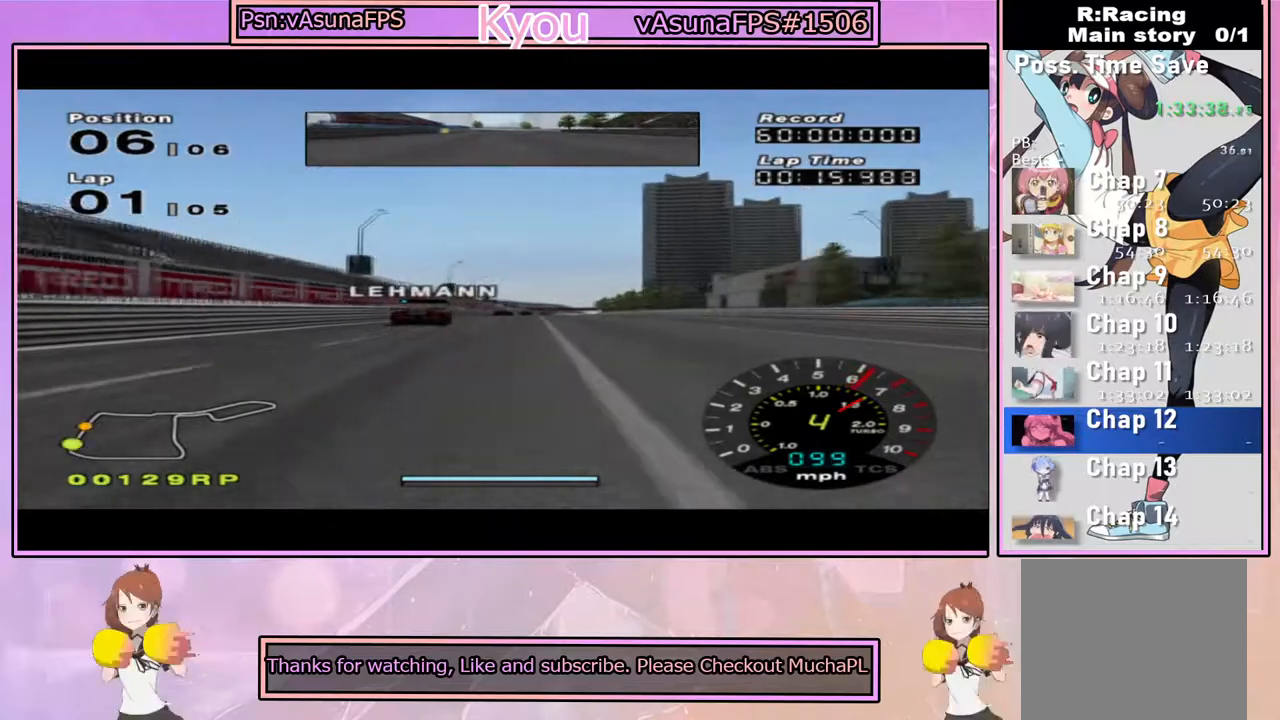
{"buttons": ["CROSS"], "left_stick": "left", "right_stick": "center", "events": [[400, "left_stick", "left"]]}
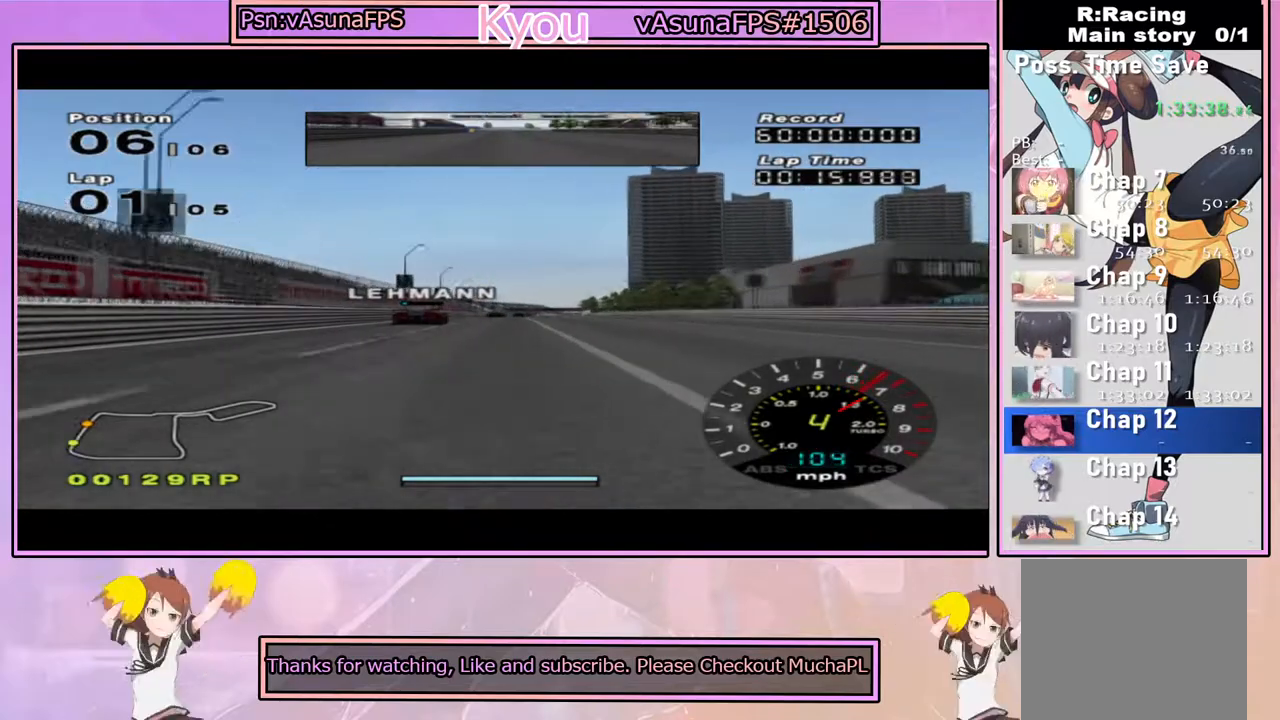
{"buttons": ["CROSS"], "left_stick": "center", "right_stick": "center", "events": [[17, "left_stick", "center"]]}
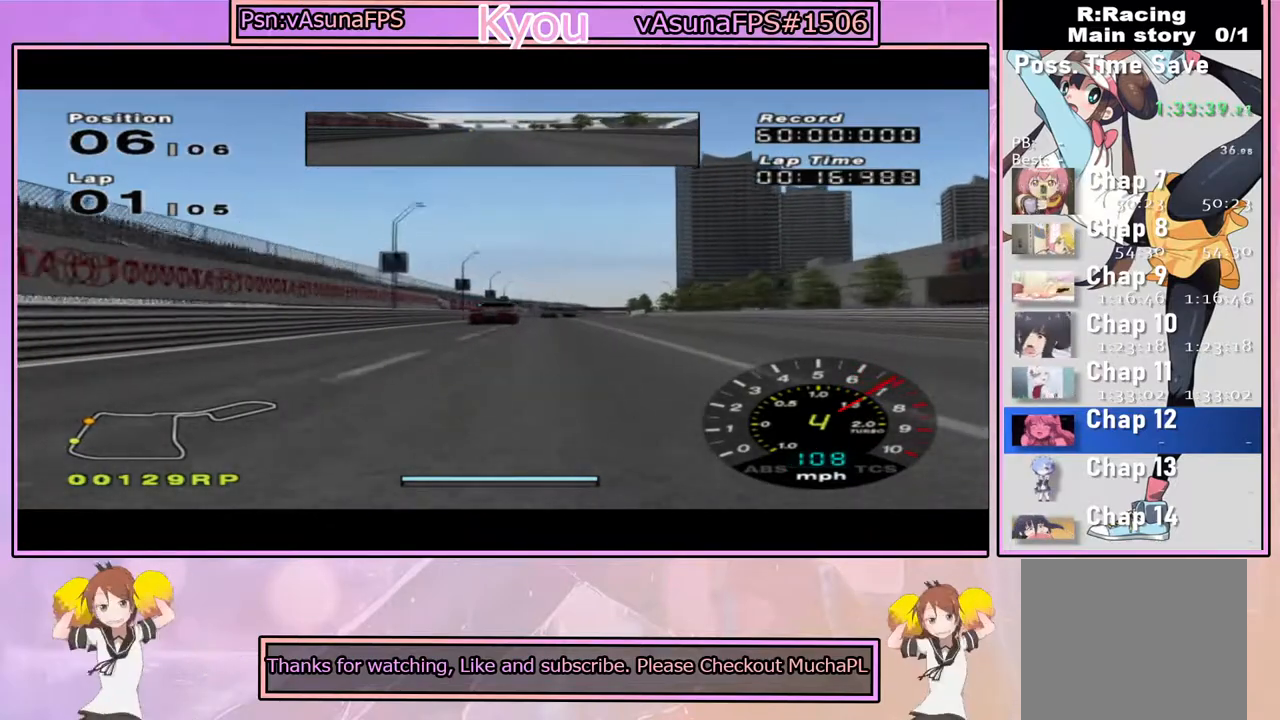
{"buttons": ["CROSS"], "left_stick": "center", "right_stick": "center", "events": [[67, "R1", "down"], [217, "R1", "up"], [333, "left_stick", "right"], [383, "left_stick", "center"]]}
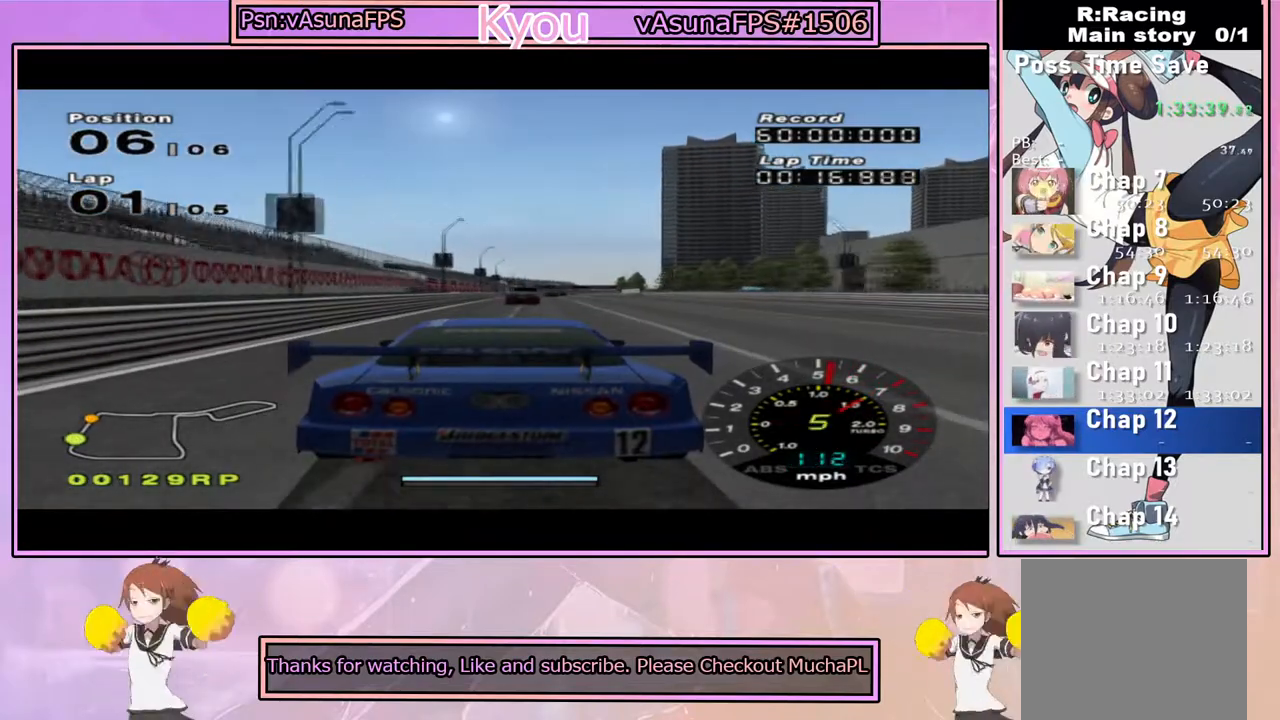
{"buttons": ["CROSS"], "left_stick": "center", "right_stick": "center", "events": []}
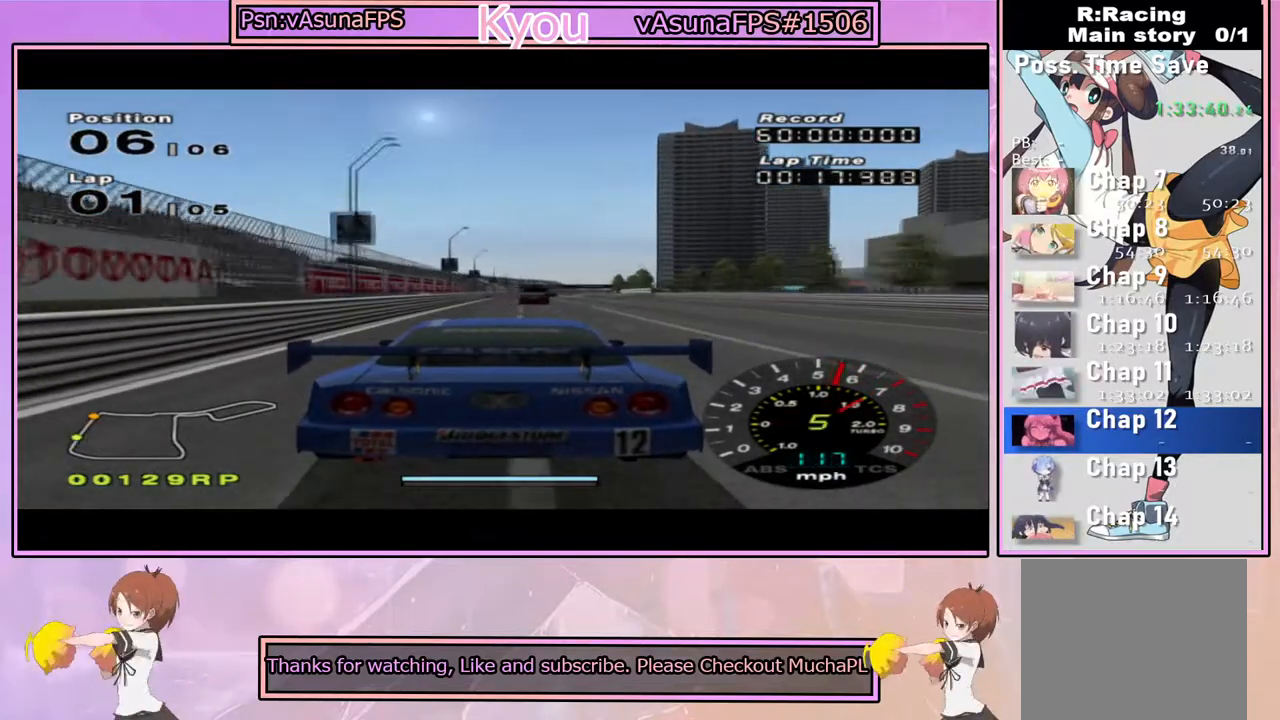
{"buttons": ["CROSS"], "left_stick": "center", "right_stick": "center", "events": []}
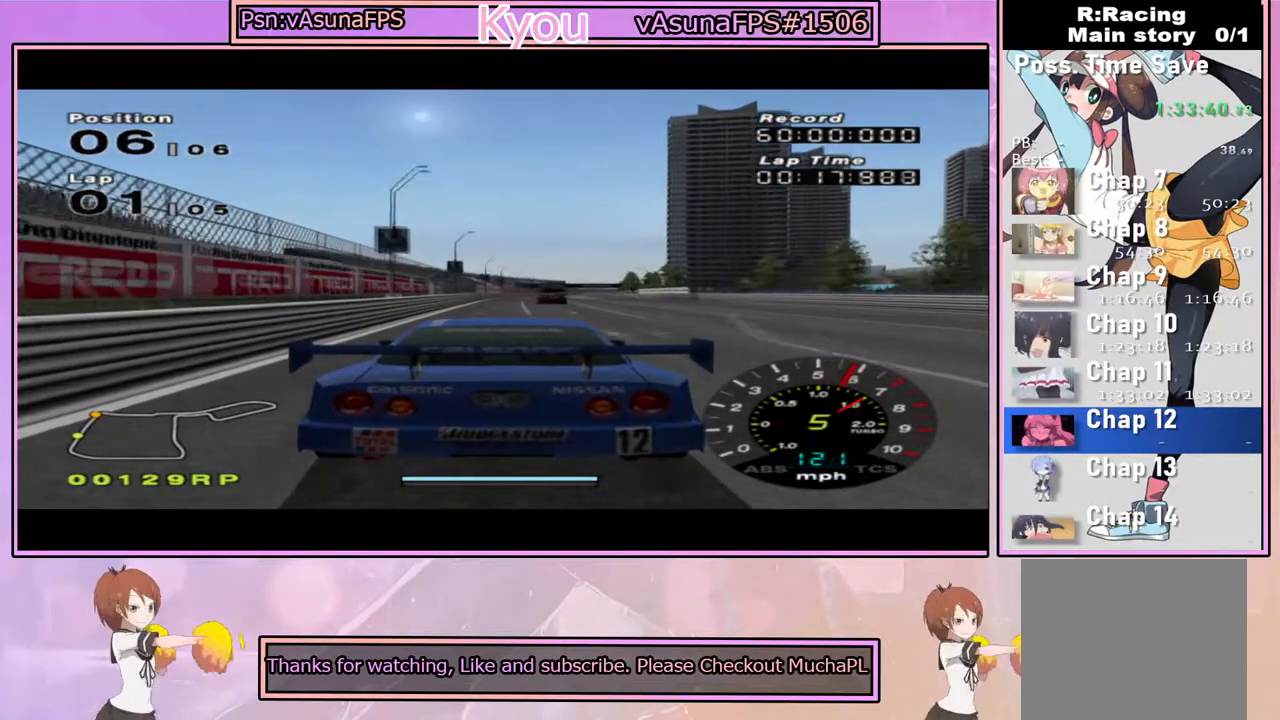
{"buttons": ["CROSS"], "left_stick": "center", "right_stick": "center", "events": [[350, "R1", "down"], [483, "R1", "up"]]}
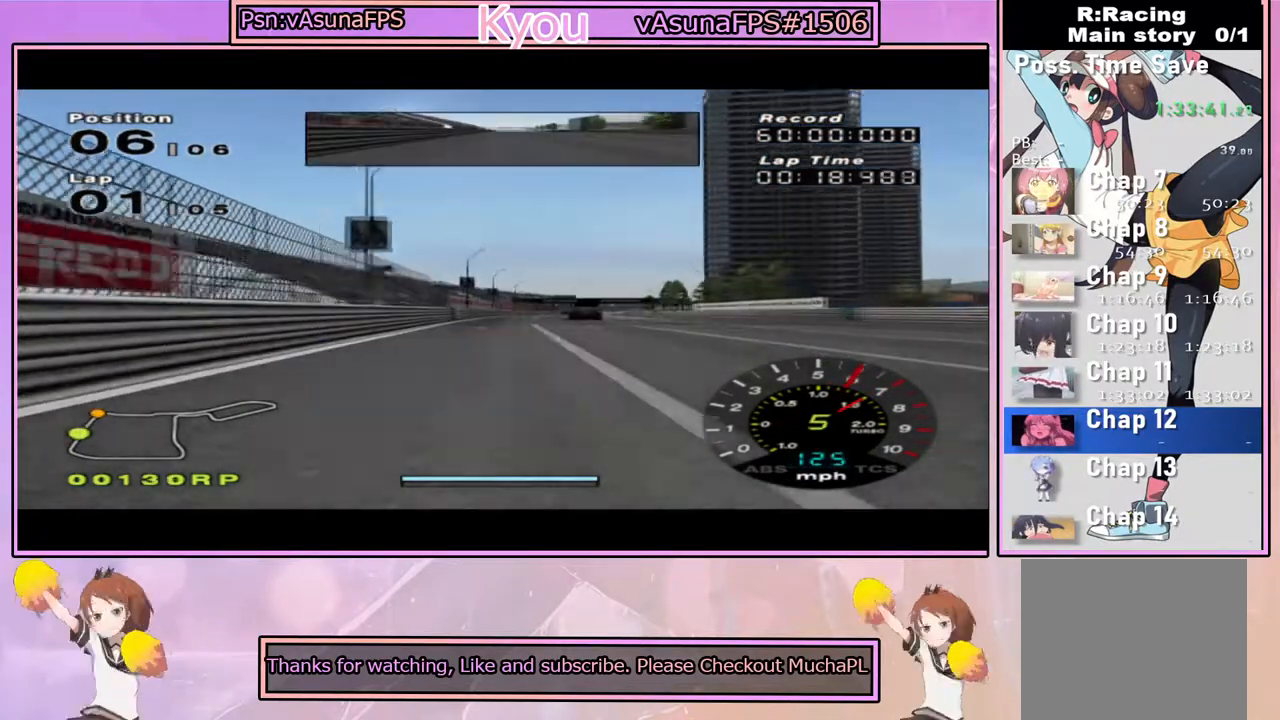
{"buttons": ["CROSS"], "left_stick": "center", "right_stick": "center", "events": [[17, "left_stick", "right"], [117, "left_stick", "center"]]}
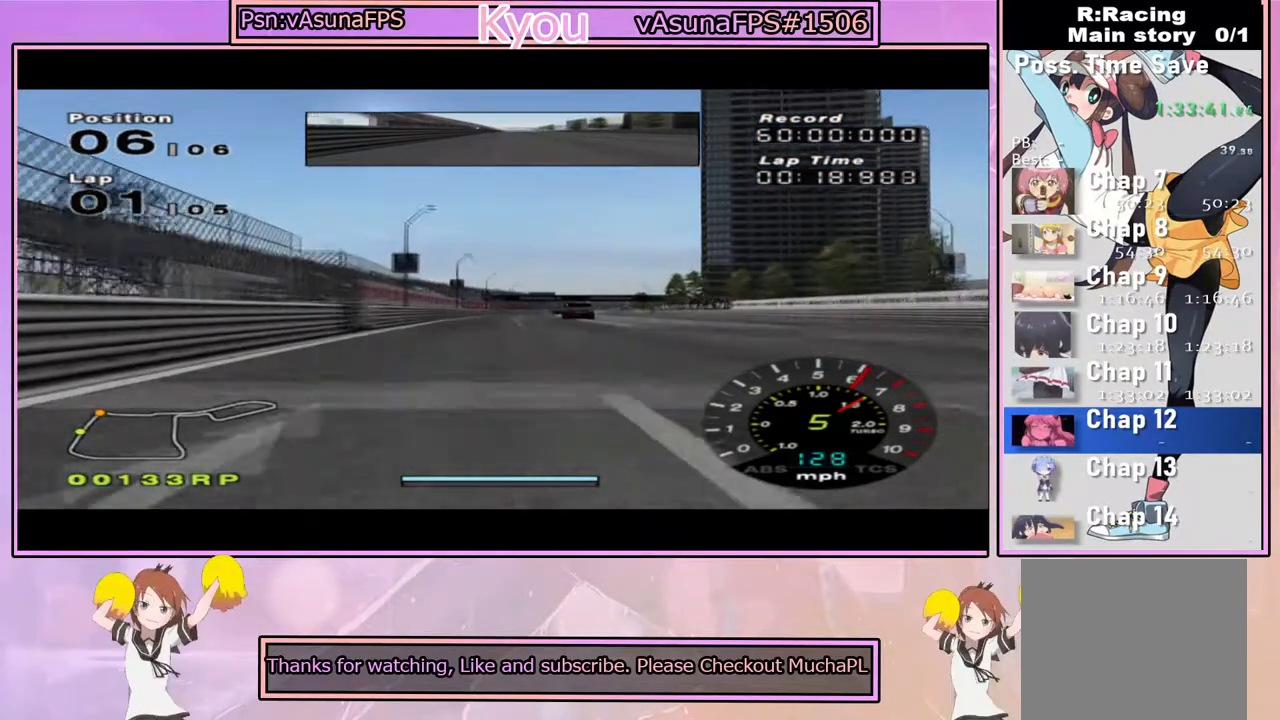
{"buttons": ["CROSS"], "left_stick": "center", "right_stick": "center", "events": [[233, "left_stick", "right"], [300, "left_stick", "center"]]}
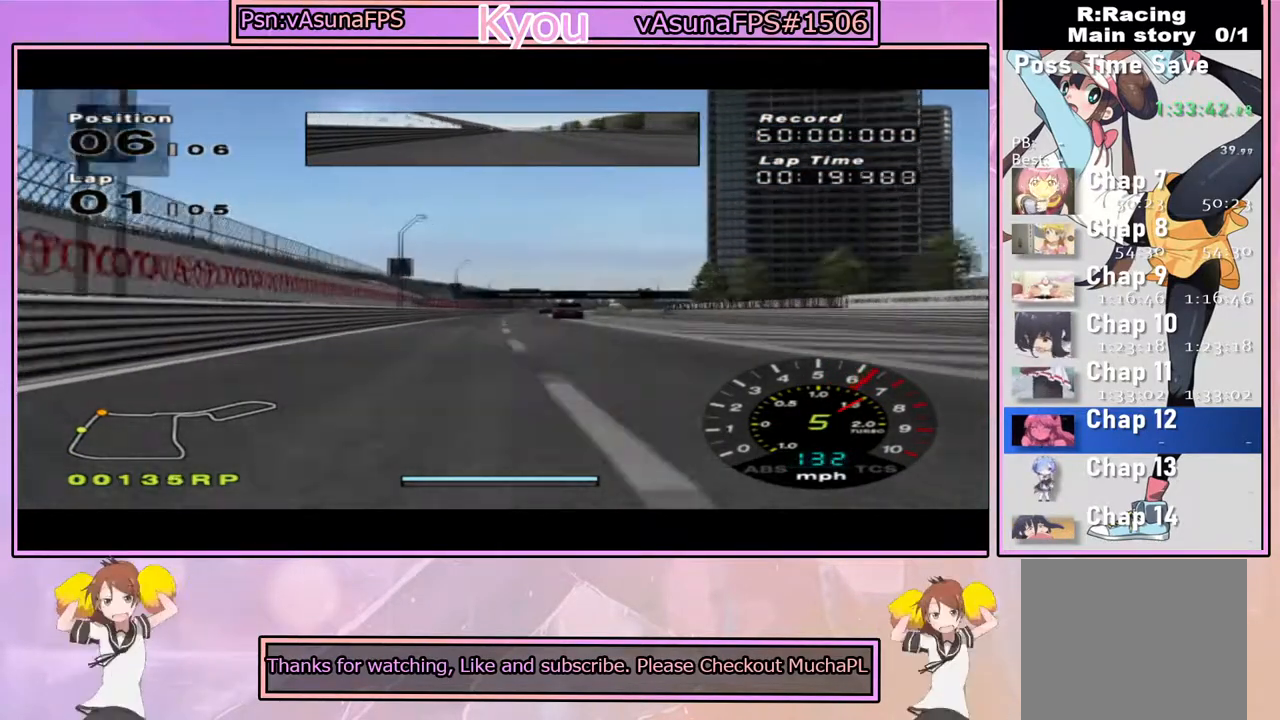
{"buttons": ["CROSS"], "left_stick": "center", "right_stick": "center", "events": [[367, "left_stick", "right"], [467, "left_stick", "center"]]}
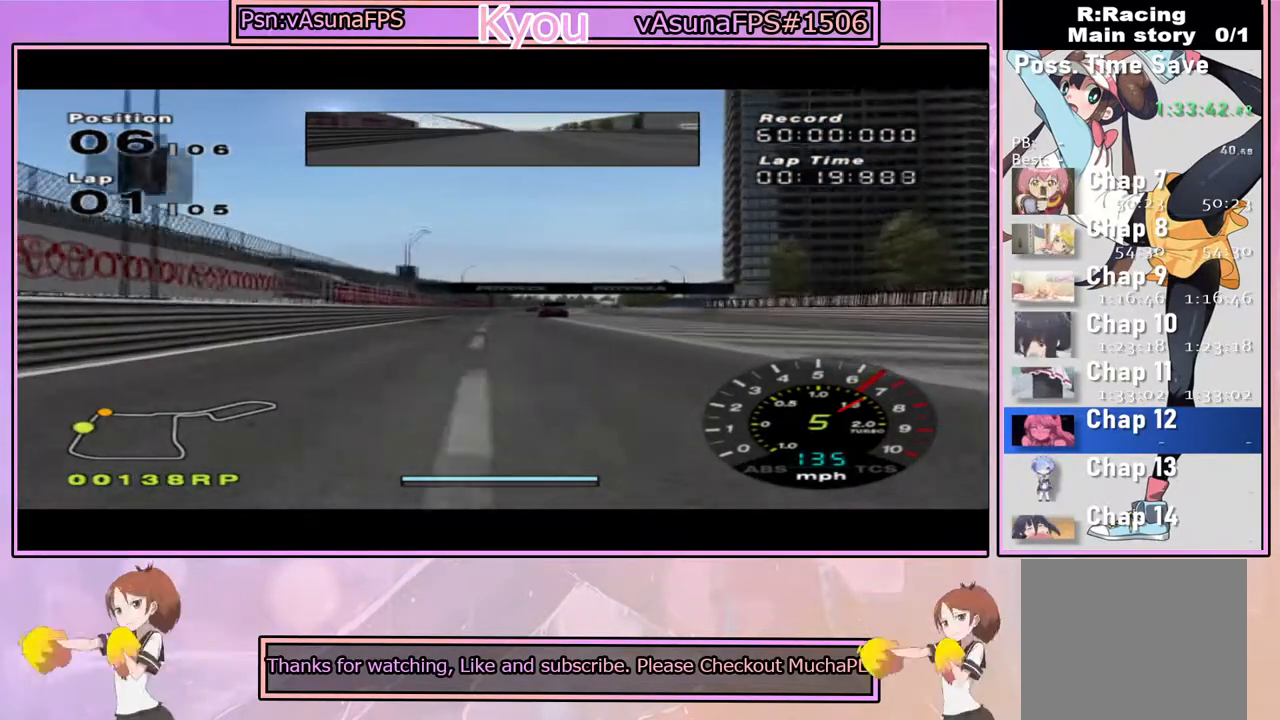
{"buttons": ["CROSS"], "left_stick": "center", "right_stick": "center", "events": []}
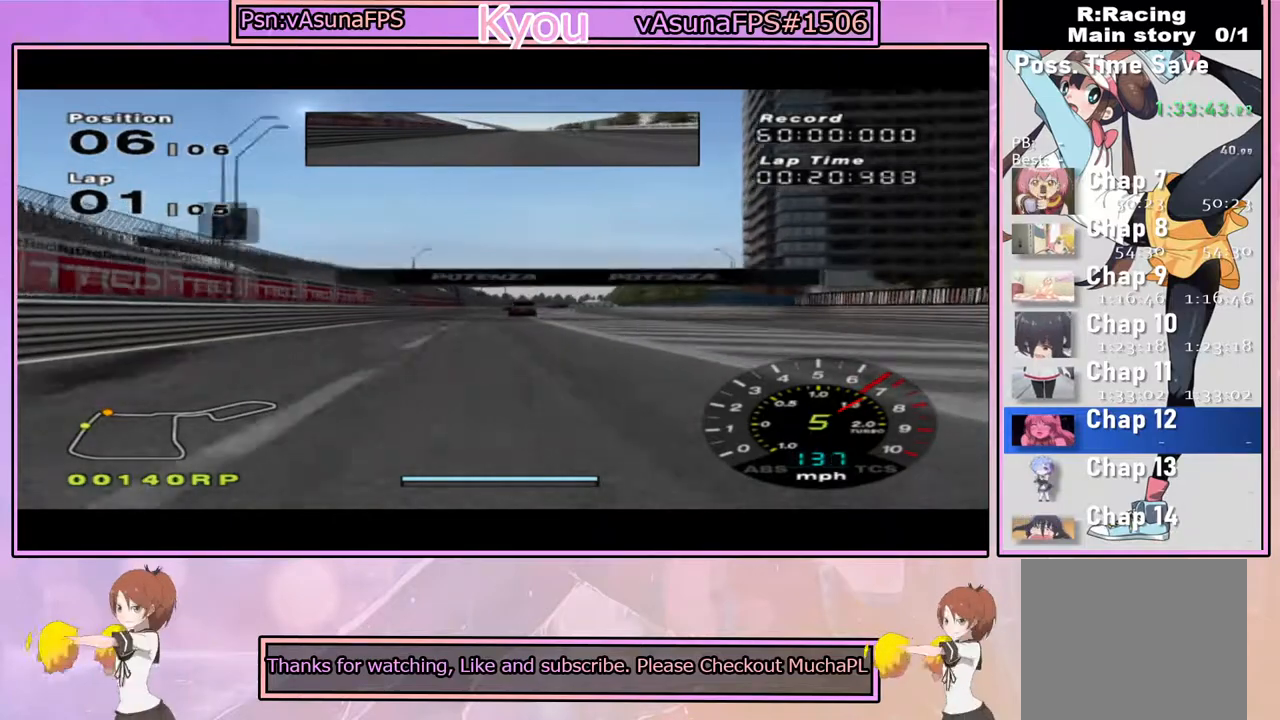
{"buttons": ["CROSS"], "left_stick": "center", "right_stick": "center", "events": []}
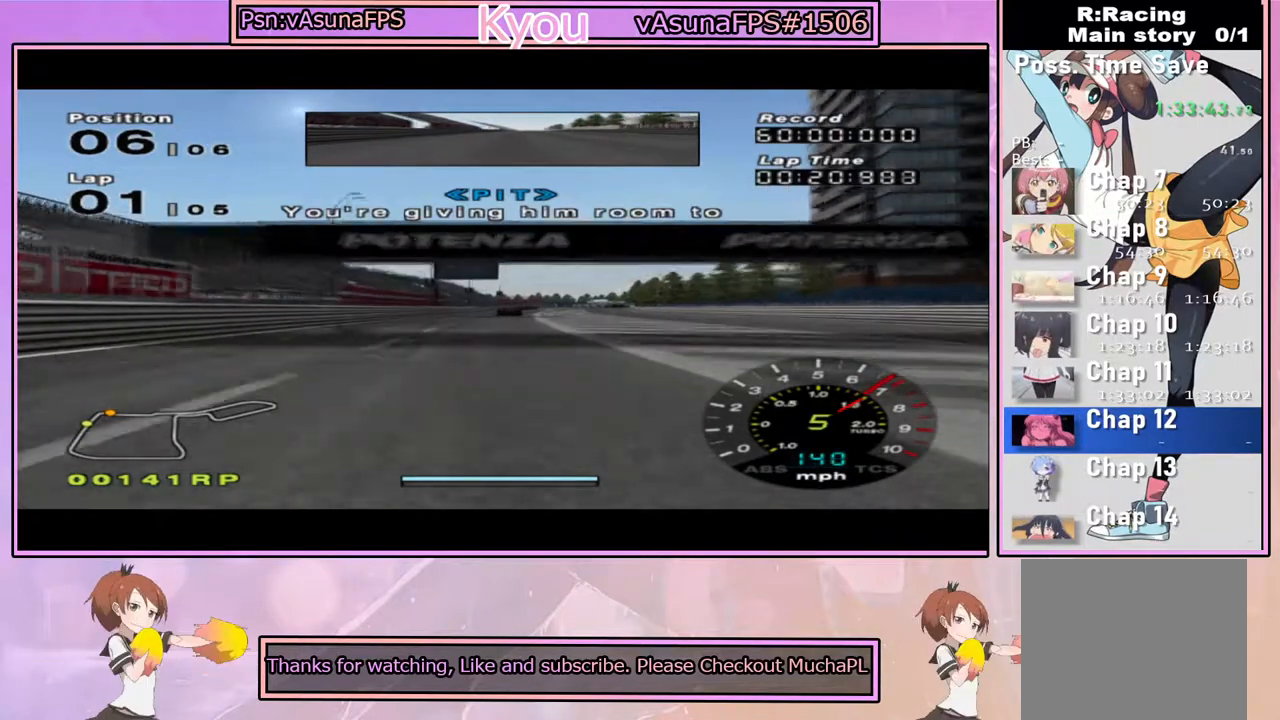
{"buttons": ["CROSS"], "left_stick": "center", "right_stick": "center", "events": []}
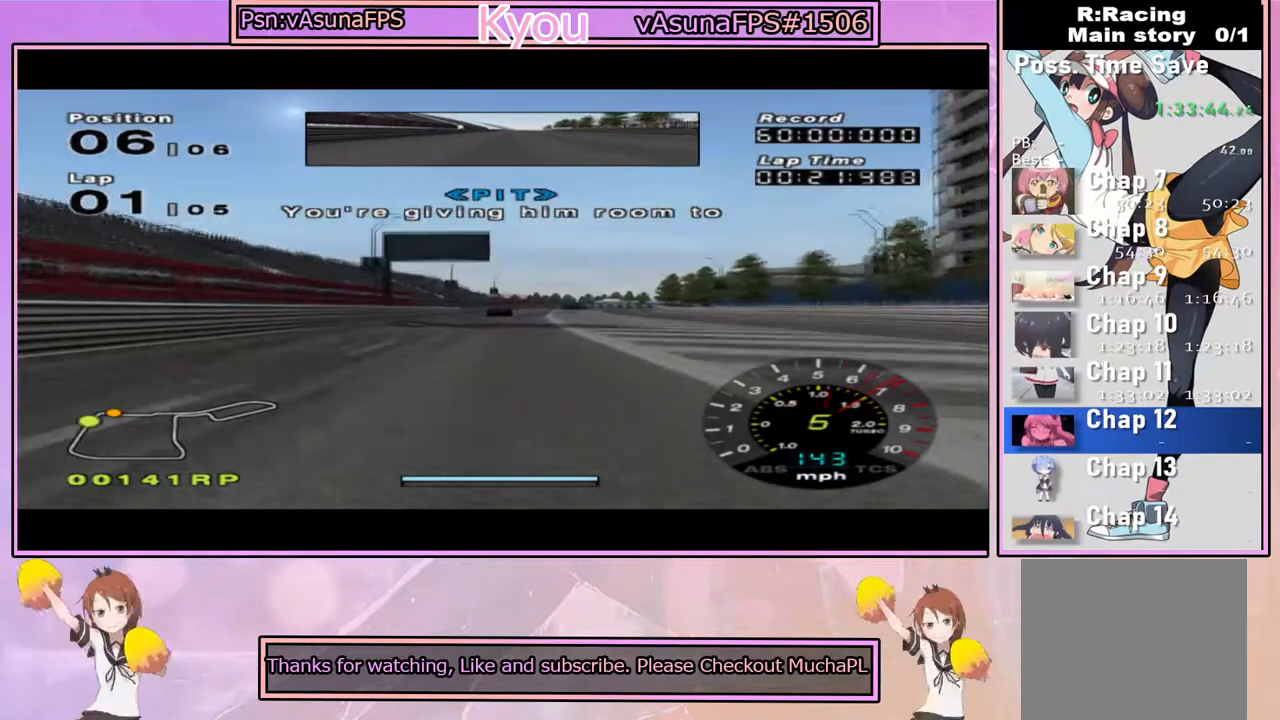
{"buttons": ["CROSS"], "left_stick": "center", "right_stick": "center", "events": []}
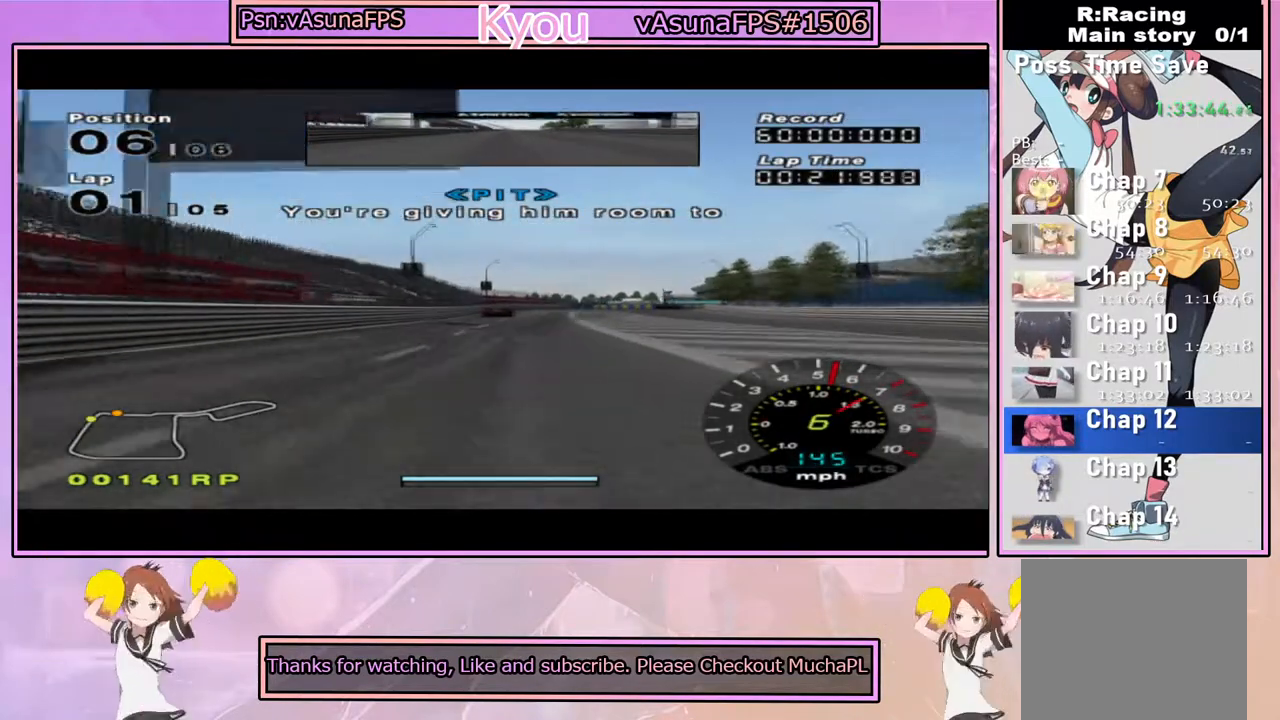
{"buttons": ["SQUARE"], "left_stick": "right", "right_stick": "center", "events": [[83, "CROSS", "up"], [117, "SQUARE", "down"], [417, "left_stick", "right"]]}
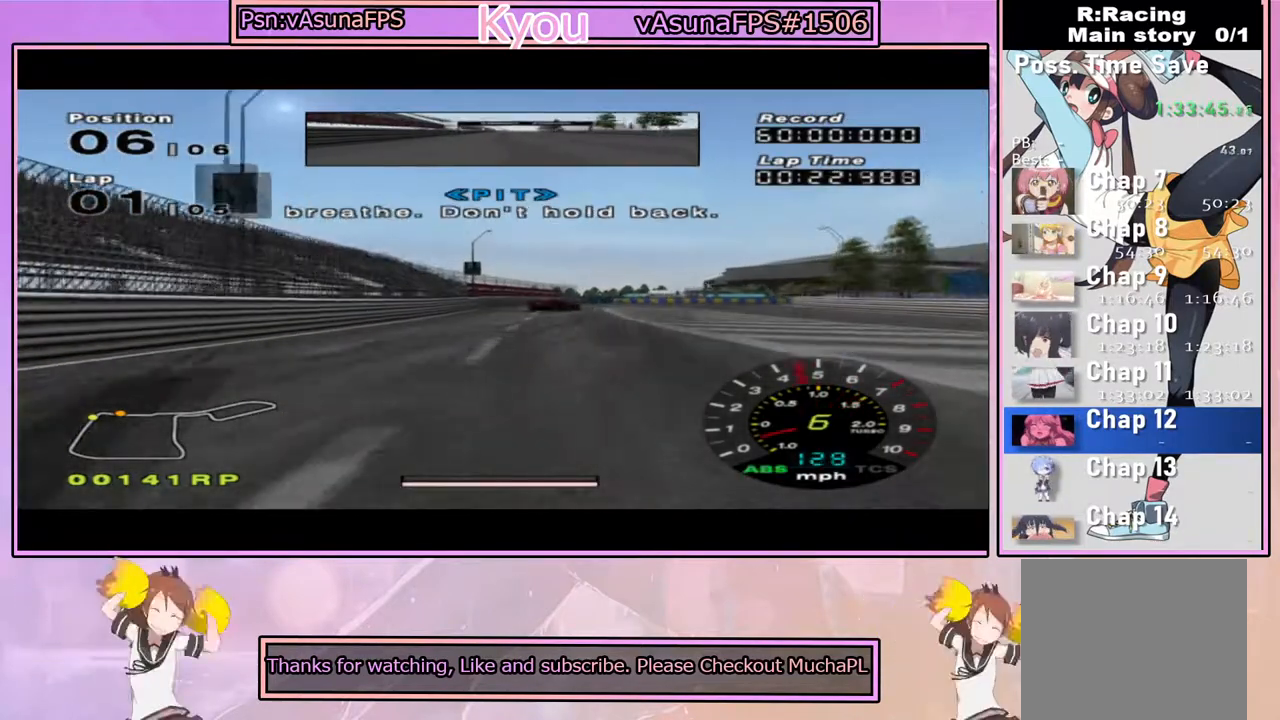
{"buttons": [], "left_stick": "center", "right_stick": "center", "events": [[17, "SQUARE", "up"], [50, "left_stick", "center"], [167, "left_stick", "right"], [217, "SQUARE", "down"], [350, "SQUARE", "up"], [450, "left_stick", "center"]]}
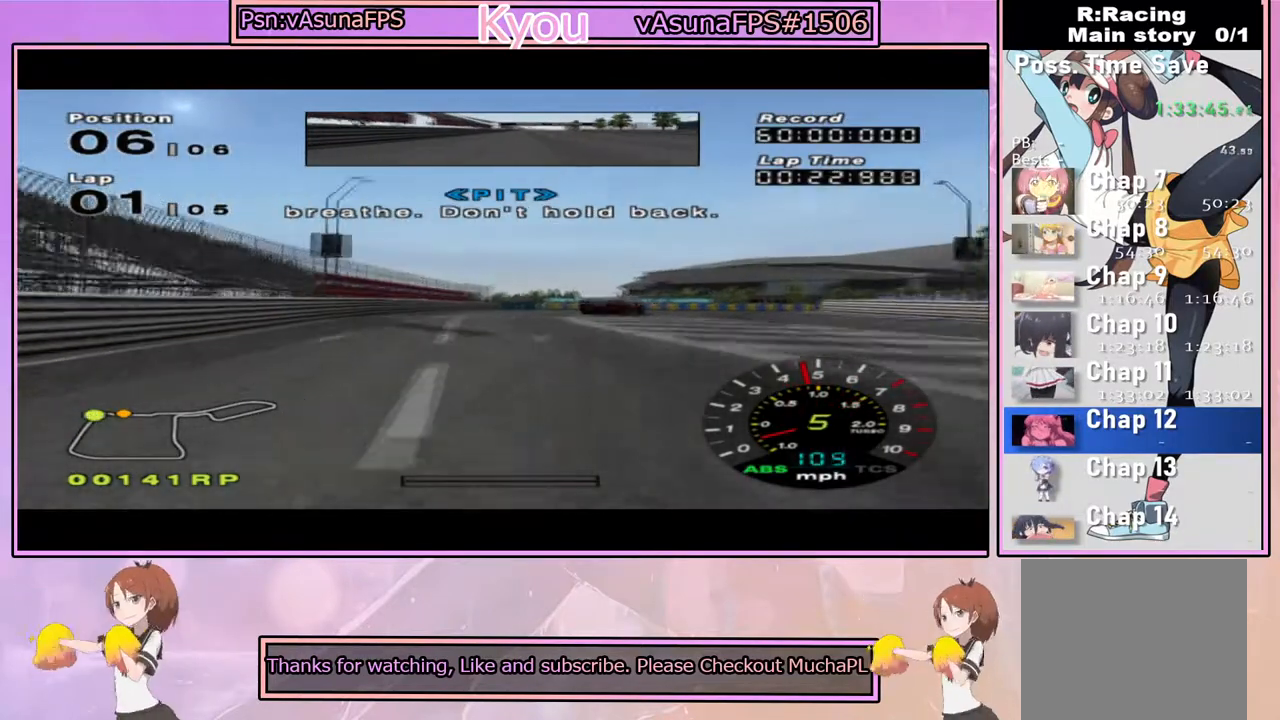
{"buttons": [], "left_stick": "right", "right_stick": "center", "events": [[17, "left_stick", "right"], [183, "left_stick", "center"], [200, "CROSS", "down"], [250, "left_stick", "right"], [333, "CROSS", "up"]]}
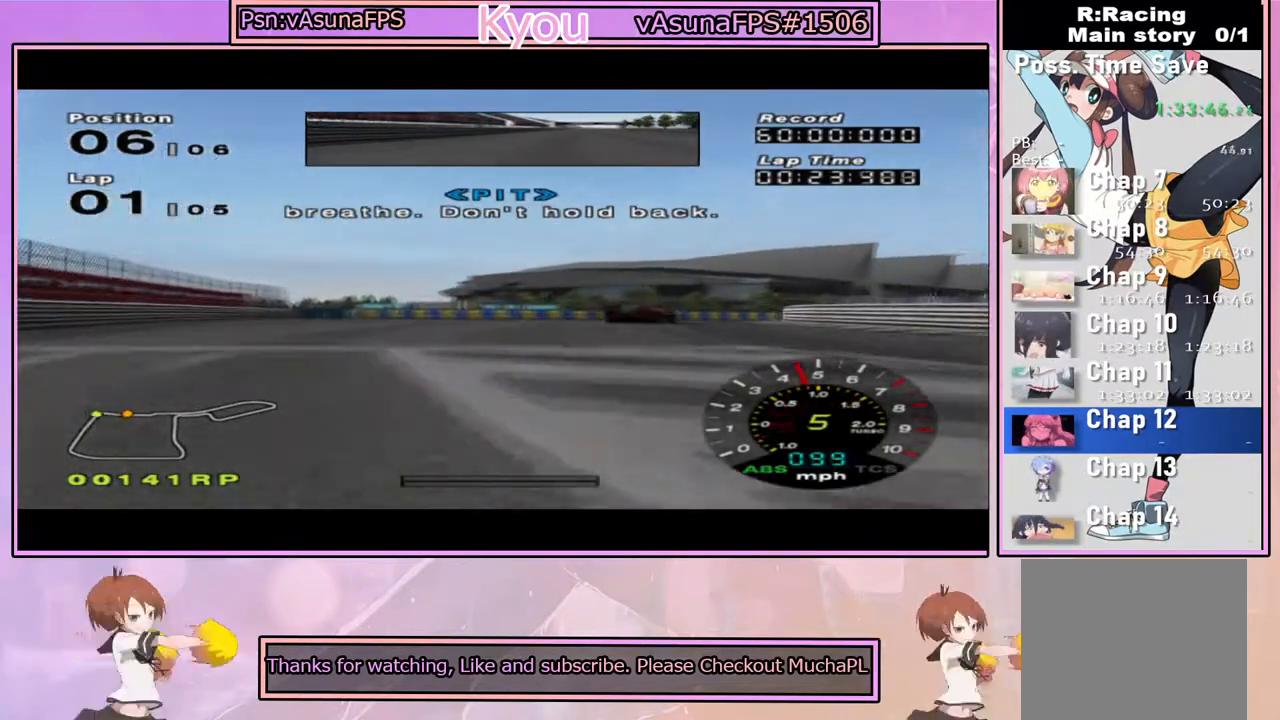
{"buttons": ["CROSS"], "left_stick": "right", "right_stick": "center", "events": [[433, "CROSS", "down"]]}
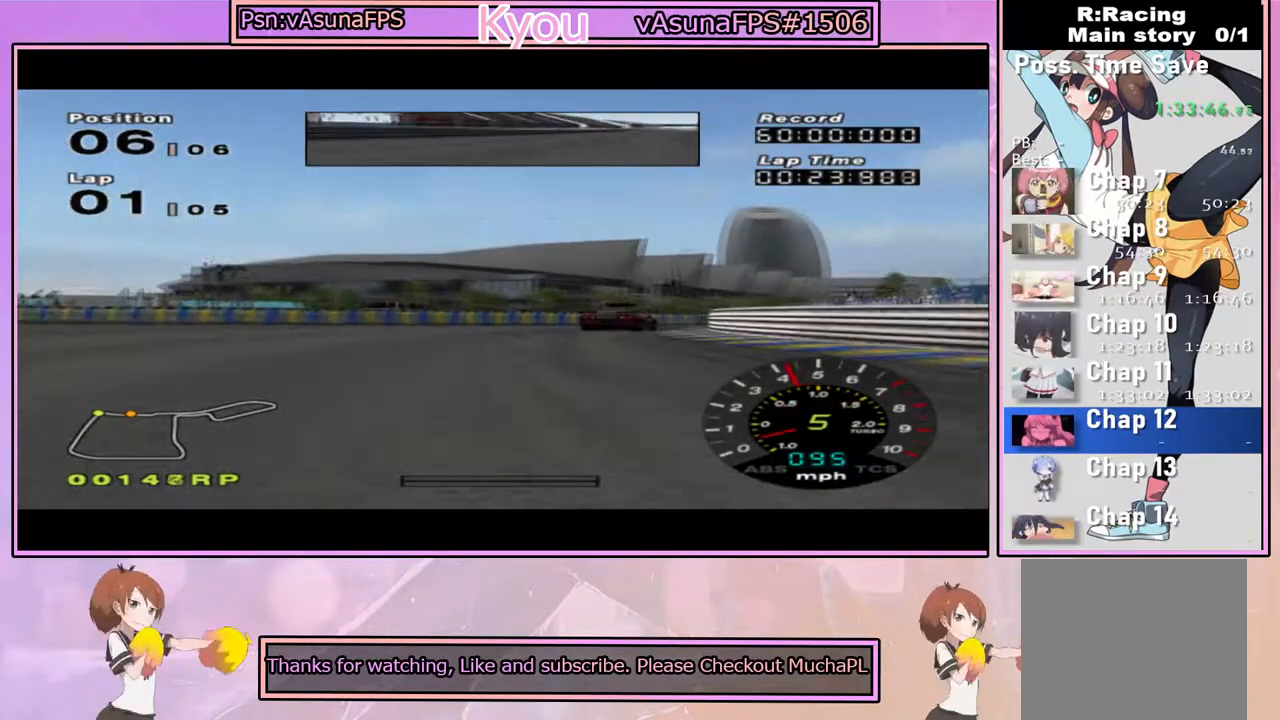
{"buttons": ["CROSS"], "left_stick": "right", "right_stick": "center", "events": [[67, "left_stick", "center"], [133, "left_stick", "right"], [350, "CROSS", "up"], [483, "CROSS", "down"]]}
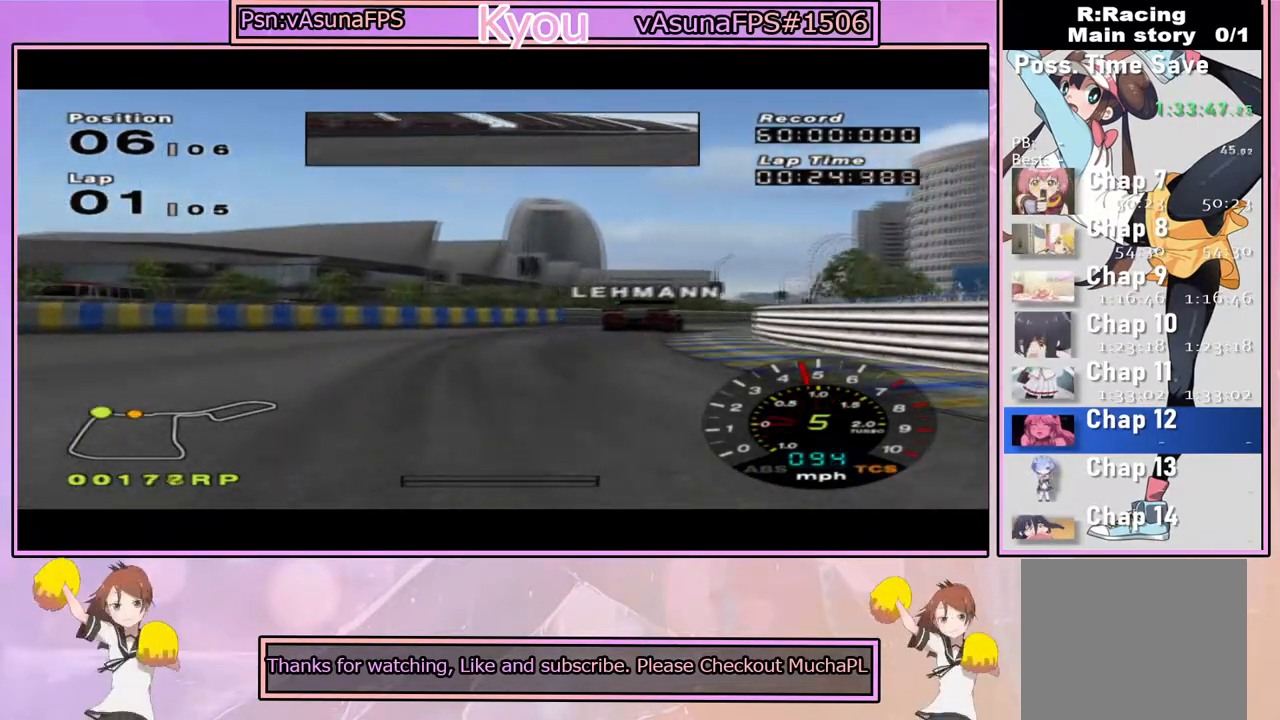
{"buttons": ["CROSS"], "left_stick": "right", "right_stick": "center", "events": [[100, "CROSS", "up"], [183, "CROSS", "down"], [250, "CROSS", "up"], [333, "CROSS", "down"], [417, "CROSS", "up"], [500, "CROSS", "down"]]}
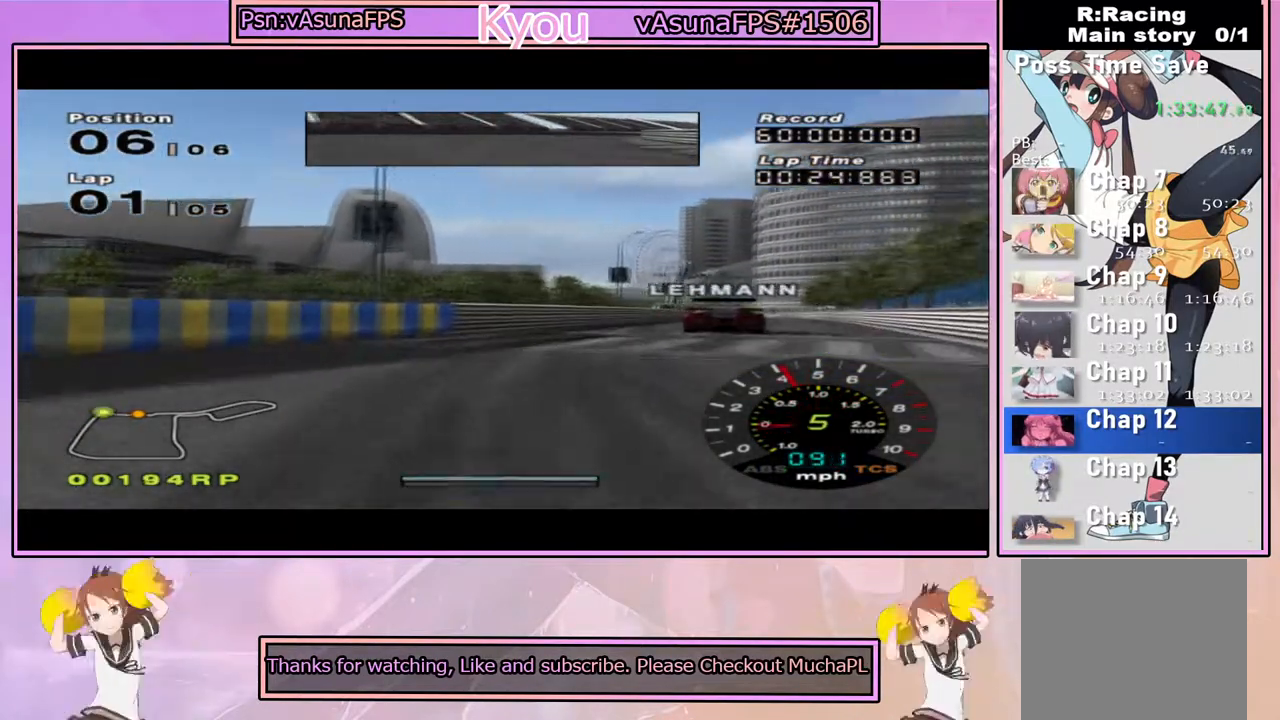
{"buttons": ["CROSS"], "left_stick": "center", "right_stick": "center", "events": [[400, "left_stick", "center"]]}
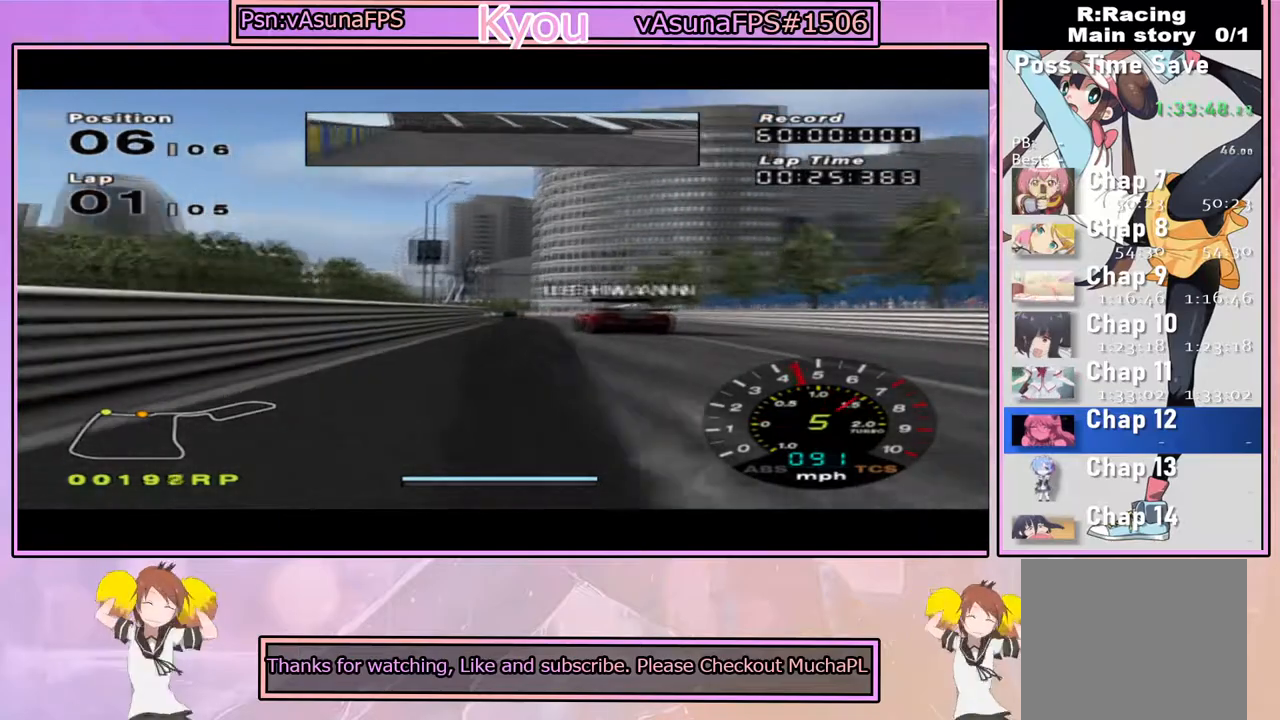
{"buttons": ["CROSS"], "left_stick": "center", "right_stick": "center", "events": [[133, "left_stick", "left"], [300, "left_stick", "center"]]}
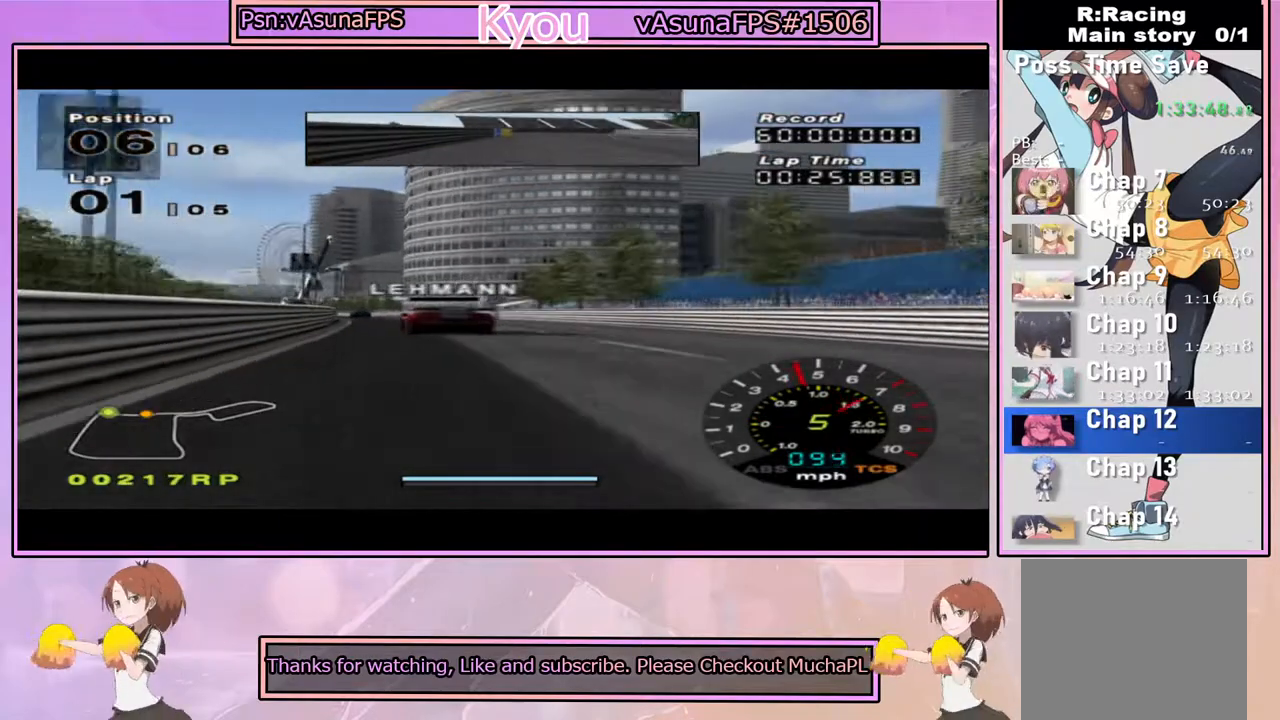
{"buttons": ["CROSS"], "left_stick": "center", "right_stick": "center", "events": [[17, "left_stick", "left"], [183, "left_stick", "center"]]}
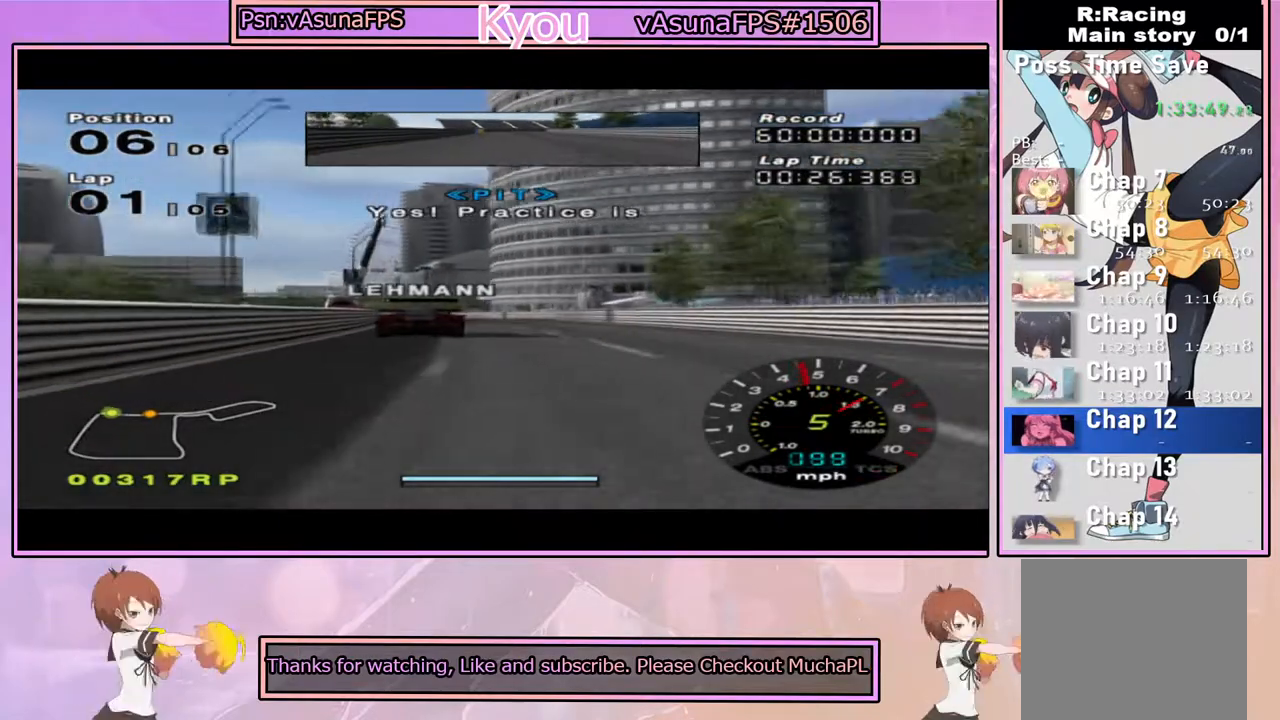
{"buttons": ["CROSS"], "left_stick": "center", "right_stick": "center", "events": [[33, "left_stick", "left"], [217, "left_stick", "center"]]}
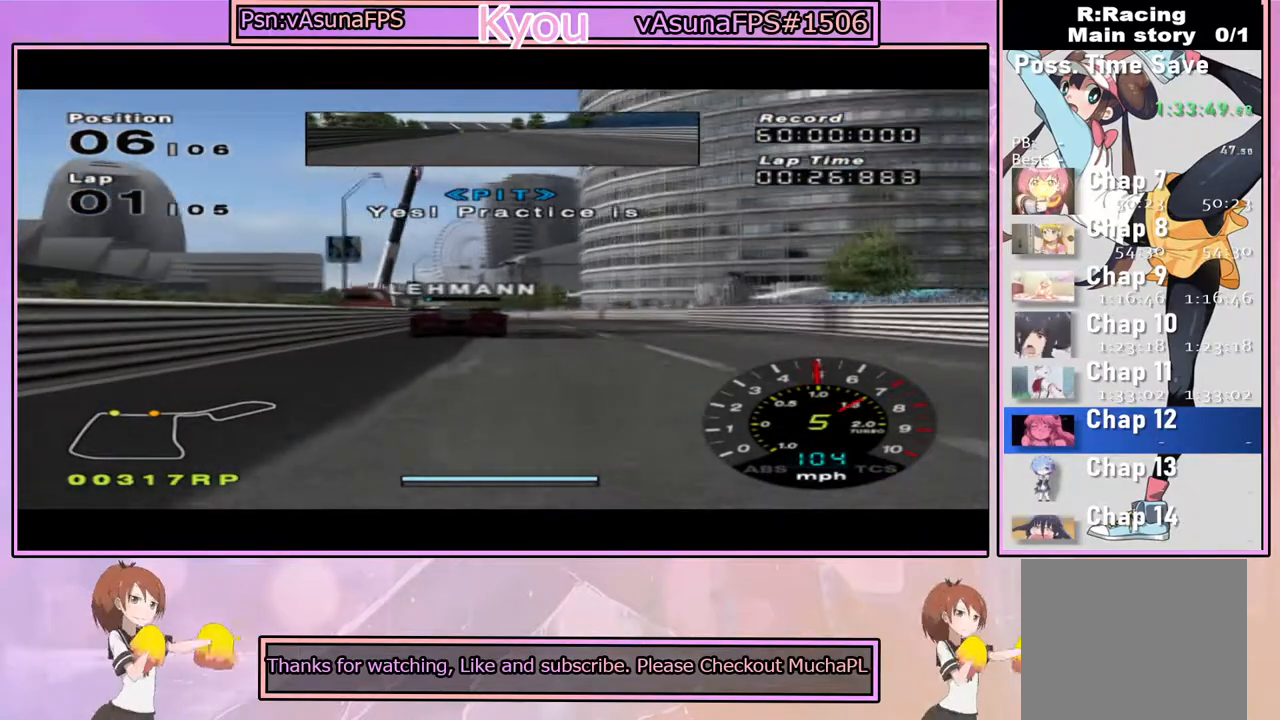
{"buttons": ["CROSS"], "left_stick": "center", "right_stick": "center", "events": [[283, "left_stick", "left"], [433, "left_stick", "center"]]}